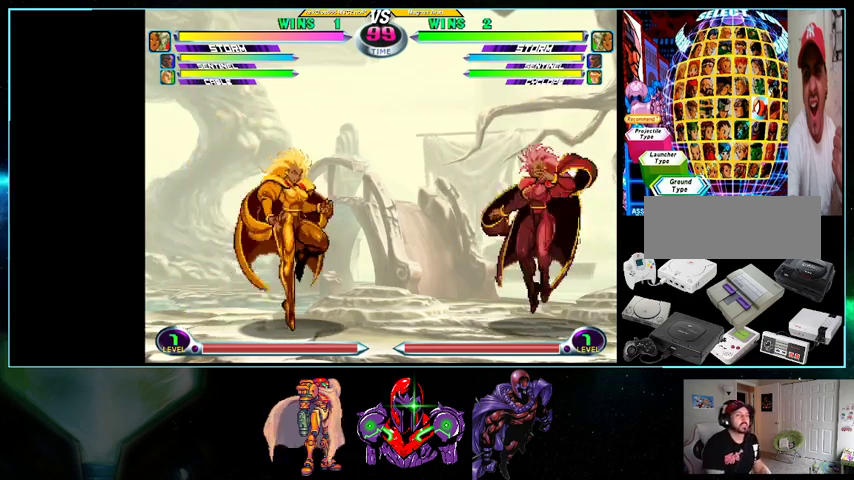
Gameplay with a controller (Nintendo layout); each line is a JSON object with the inputs held at the frame after it (dt_ms = milliseconds from this image to that frame). "events" lists button and stick changes between this image and that frame as [ms after this image, input, new state], when the widget could be followed in between. Not read: L3 R3.
{"dt_ms": 500, "buttons": ["DPAD_LEFT"], "events": [[100, "A", "down"], [100, "B", "down"], [200, "A", "up"], [200, "B", "up"], [300, "A", "down"], [300, "X", "down"], [300, "Y", "down"], [333, "A", "up"], [333, "X", "up"], [333, "Y", "up"], [433, "A", "down"], [433, "B", "down"], [500, "A", "up"], [500, "B", "up"]]}
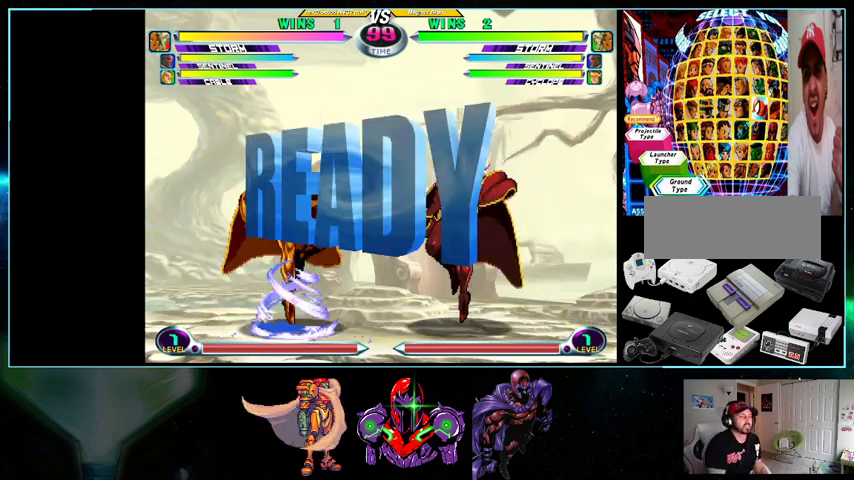
{"dt_ms": 500, "buttons": ["A", "Y", "DPAD_LEFT"], "events": [[133, "X", "down"], [133, "Y", "down"], [200, "X", "up"], [200, "Y", "up"], [267, "A", "down"], [367, "A", "up"], [433, "A", "down"], [433, "Y", "down"]]}
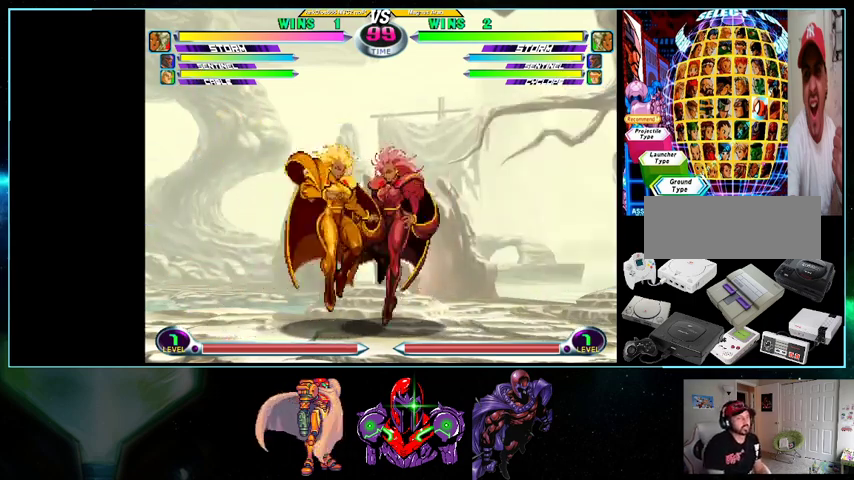
{"dt_ms": 500, "buttons": ["A", "Y", "DPAD_LEFT"], "events": [[100, "X", "down"], [133, "Y", "up"], [200, "X", "up"], [233, "Y", "down"], [333, "X", "down"], [433, "X", "up"], [433, "Y", "up"], [500, "Y", "down"]]}
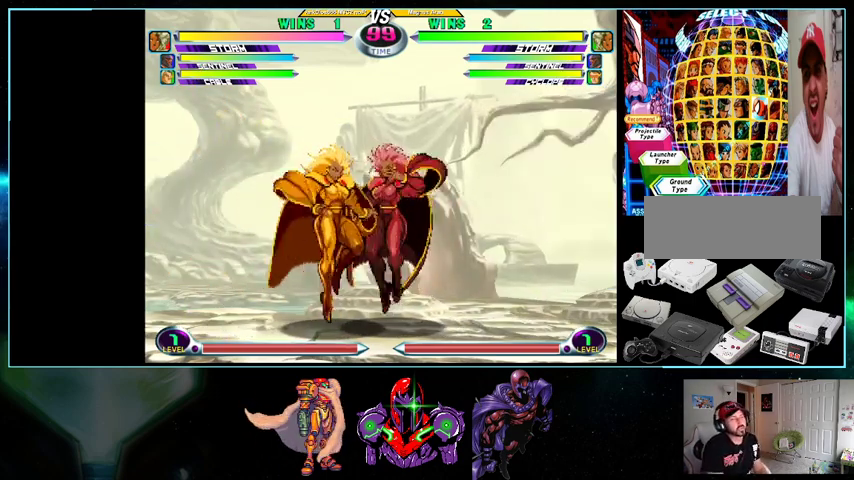
{"dt_ms": 500, "buttons": ["A", "X", "Y", "DPAD_LEFT"], "events": [[100, "X", "down"], [133, "Y", "up"], [200, "X", "up"], [200, "Y", "down"], [300, "X", "down"], [333, "Y", "up"], [433, "X", "up"], [433, "Y", "down"], [500, "X", "down"]]}
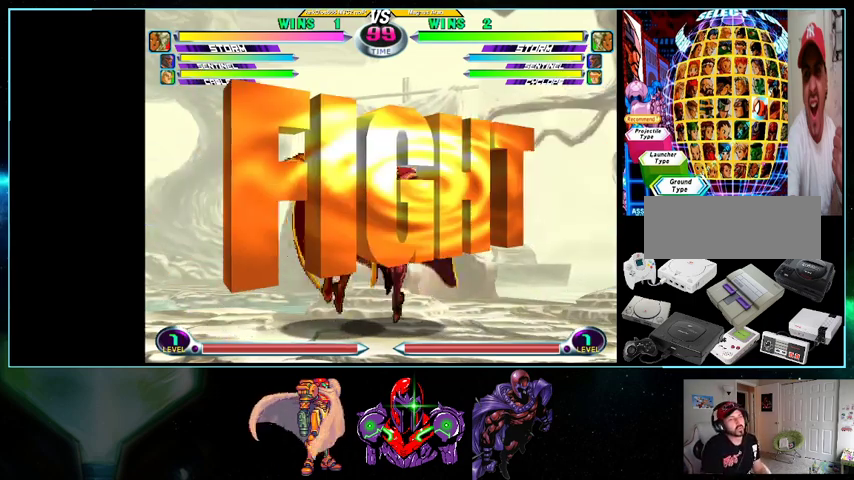
{"dt_ms": 500, "buttons": ["A", "DPAD_UP"], "events": [[33, "Y", "up"], [100, "Y", "down"], [133, "X", "up"], [200, "X", "down"], [267, "A", "up"], [267, "Y", "up"], [300, "DPAD_UP", "down"], [333, "X", "up"], [500, "A", "down"], [500, "DPAD_LEFT", "up"]]}
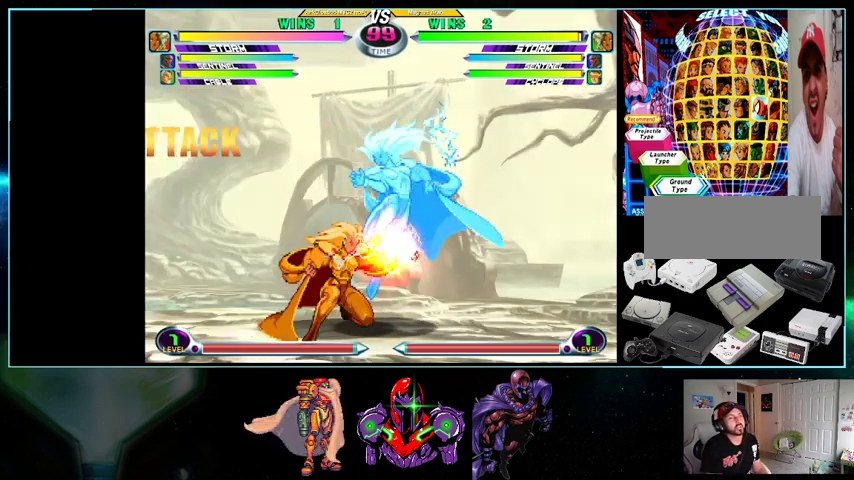
{"dt_ms": 500, "buttons": ["R1", "DPAD_DOWN", "DPAD_RIGHT"], "events": [[33, "DPAD_RIGHT", "down"], [33, "DPAD_UP", "up"], [100, "A", "up"], [400, "DPAD_DOWN", "down"], [400, "R1", "down"]]}
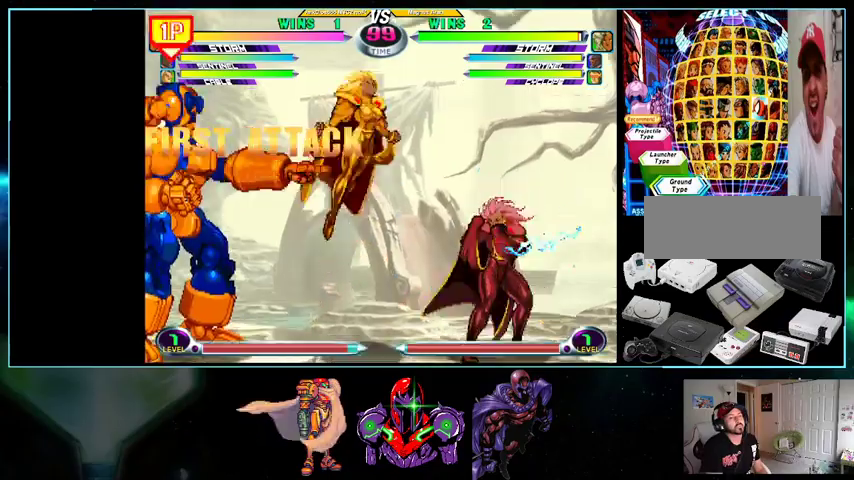
{"dt_ms": 500, "buttons": ["DPAD_RIGHT"], "events": [[33, "R1", "up"], [200, "DPAD_DOWN", "up"]]}
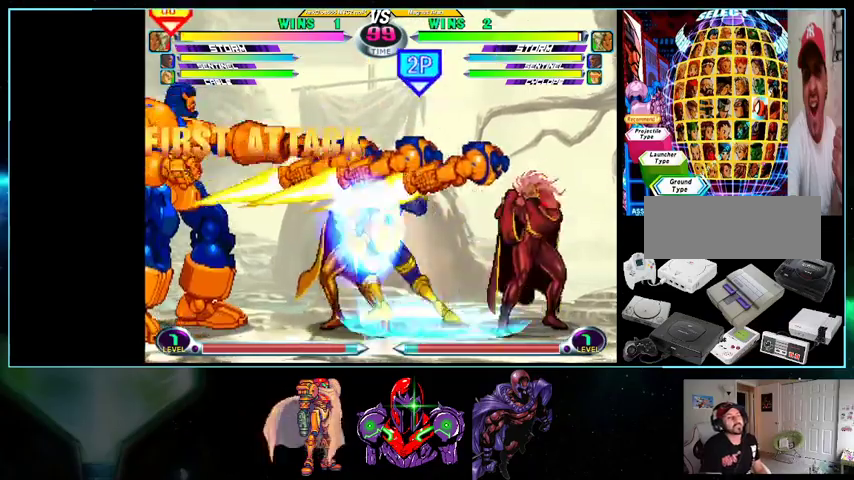
{"dt_ms": 500, "buttons": ["DPAD_LEFT"], "events": [[267, "DPAD_RIGHT", "up"], [433, "DPAD_DOWN", "down"], [500, "DPAD_DOWN", "up"], [500, "DPAD_LEFT", "down"]]}
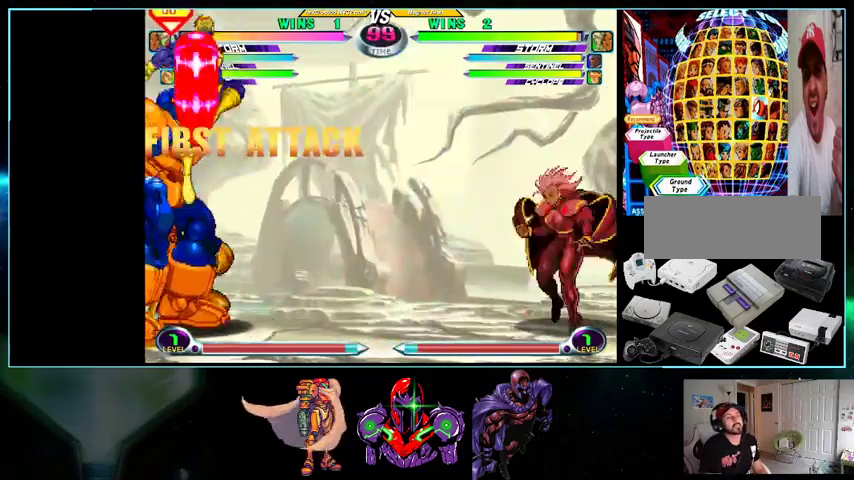
{"dt_ms": 500, "buttons": ["Y", "DPAD_DOWN"], "events": [[33, "DPAD_UP", "down"], [200, "DPAD_UP", "up"], [200, "Y", "down"], [233, "DPAD_DOWN", "down"], [233, "Y", "up"], [333, "X", "down"], [367, "Y", "down"], [400, "X", "up"], [400, "Y", "up"], [433, "Y", "down"], [500, "DPAD_LEFT", "up"]]}
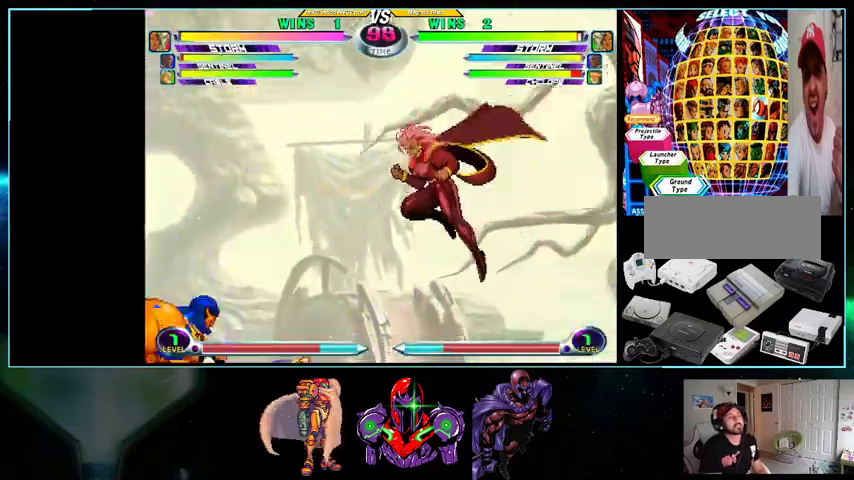
{"dt_ms": 500, "buttons": ["DPAD_UP", "DPAD_LEFT"], "events": [[100, "DPAD_DOWN", "up"], [100, "Y", "up"], [200, "DPAD_DOWN", "down"], [300, "DPAD_DOWN", "up"], [300, "DPAD_LEFT", "down"], [500, "DPAD_UP", "down"]]}
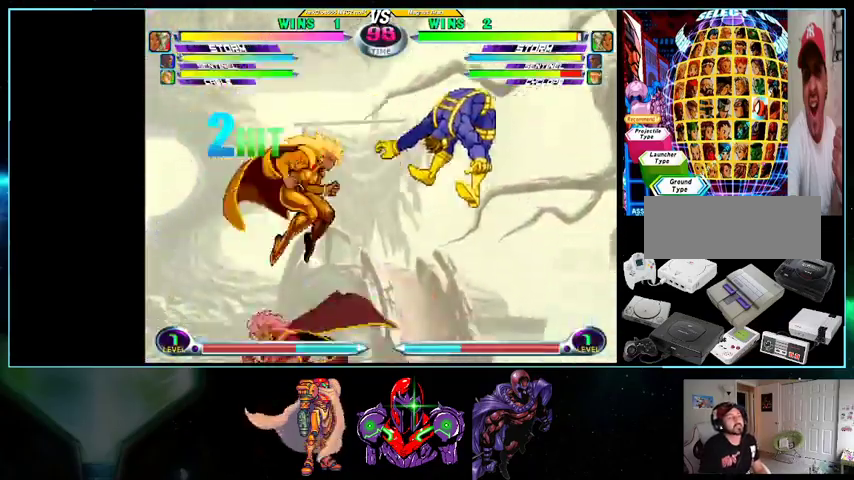
{"dt_ms": 500, "buttons": ["DPAD_RIGHT"], "events": [[100, "DPAD_UP", "up"], [133, "DPAD_DOWN", "down"], [200, "B", "down"], [233, "A", "down"], [233, "B", "up"], [267, "A", "up"], [300, "DPAD_DOWN", "up"], [333, "DPAD_LEFT", "up"], [400, "DPAD_RIGHT", "down"]]}
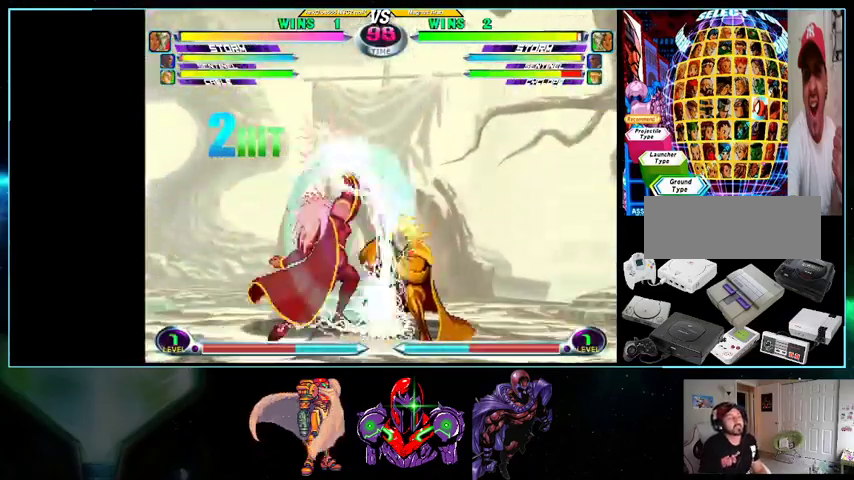
{"dt_ms": 500, "buttons": ["A", "DPAD_DOWN"], "events": [[100, "DPAD_DOWN", "down"], [133, "DPAD_RIGHT", "up"], [200, "DPAD_DOWN", "up"], [233, "DPAD_RIGHT", "down"], [267, "DPAD_UP", "down"], [400, "DPAD_UP", "up"], [433, "DPAD_DOWN", "down"], [467, "X", "down"], [467, "Y", "down"], [500, "A", "down"], [500, "DPAD_RIGHT", "up"], [500, "X", "up"], [500, "Y", "up"]]}
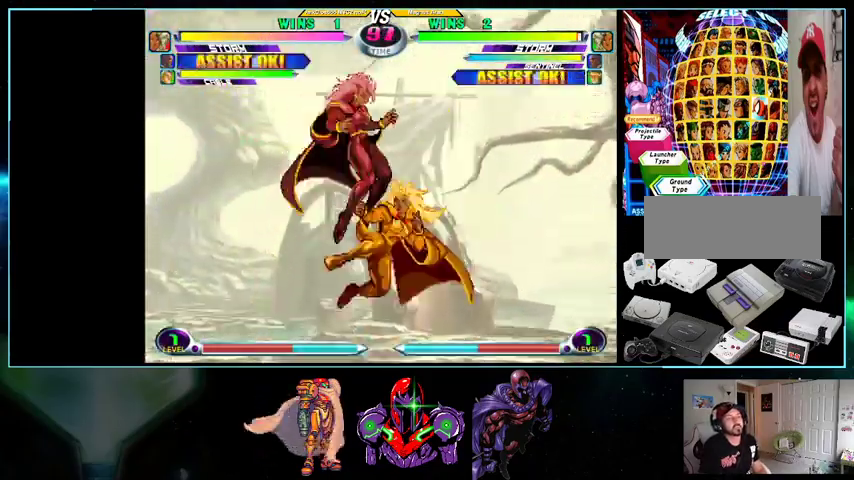
{"dt_ms": 500, "buttons": ["DPAD_UP", "DPAD_LEFT"], "events": [[33, "A", "up"], [33, "DPAD_DOWN", "up"], [100, "DPAD_RIGHT", "down"], [200, "DPAD_RIGHT", "up"], [233, "DPAD_RIGHT", "down"], [433, "DPAD_RIGHT", "up"], [500, "DPAD_LEFT", "down"], [500, "DPAD_UP", "down"]]}
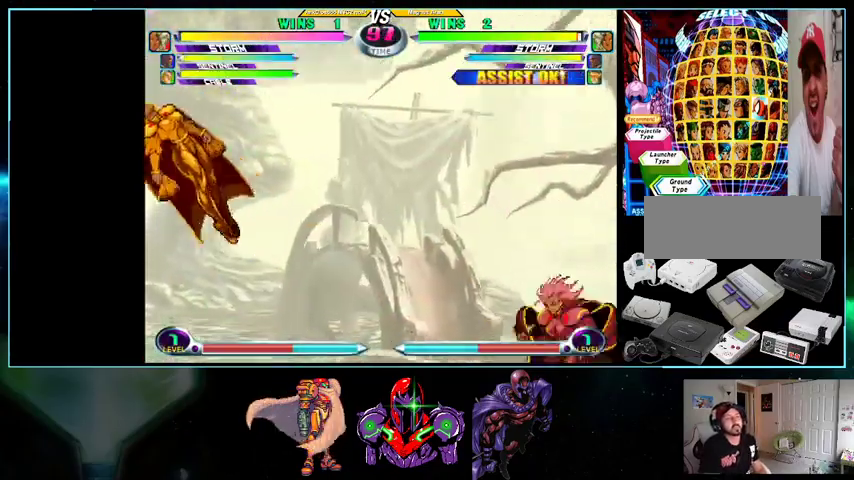
{"dt_ms": 500, "buttons": [], "events": [[33, "R1", "down"], [133, "R1", "up"], [167, "DPAD_UP", "up"], [200, "DPAD_DOWN", "down"], [267, "X", "down"], [267, "Y", "down"], [300, "B", "down"], [300, "Y", "up"], [333, "X", "up"], [367, "B", "up"], [367, "DPAD_DOWN", "up"], [400, "DPAD_LEFT", "up"]]}
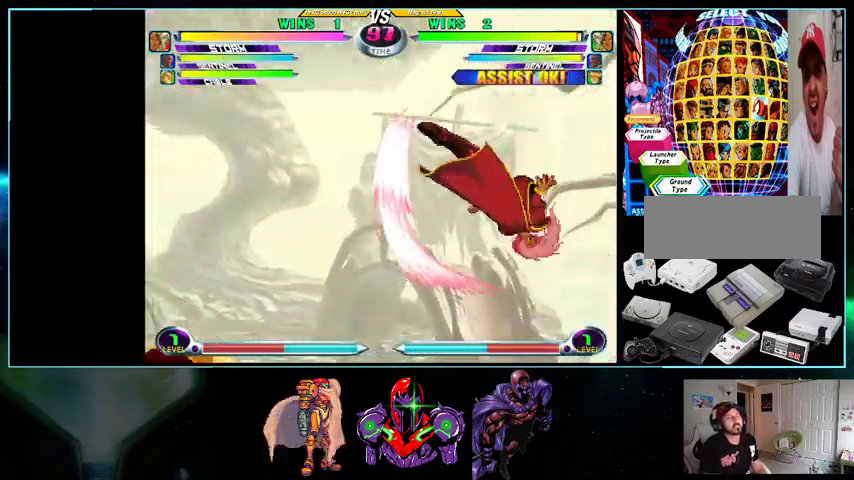
{"dt_ms": 500, "buttons": ["X", "Y", "DPAD_DOWN", "DPAD_LEFT"], "events": [[100, "DPAD_DOWN", "down"], [167, "DPAD_DOWN", "up"], [167, "DPAD_LEFT", "down"], [200, "DPAD_UP", "down"], [333, "Y", "down"], [367, "DPAD_UP", "up"], [433, "DPAD_DOWN", "down"], [433, "Y", "up"], [500, "X", "down"], [500, "Y", "down"]]}
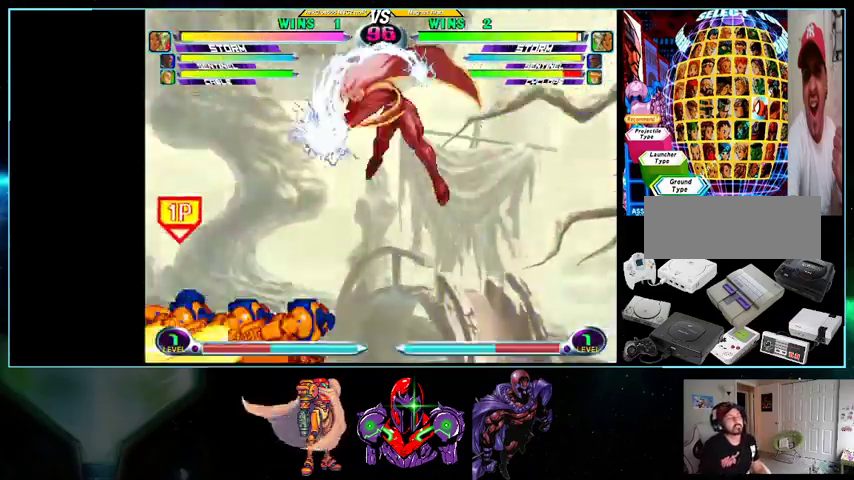
{"dt_ms": 500, "buttons": ["DPAD_DOWN", "DPAD_LEFT"], "events": [[100, "X", "up"], [233, "Y", "up"]]}
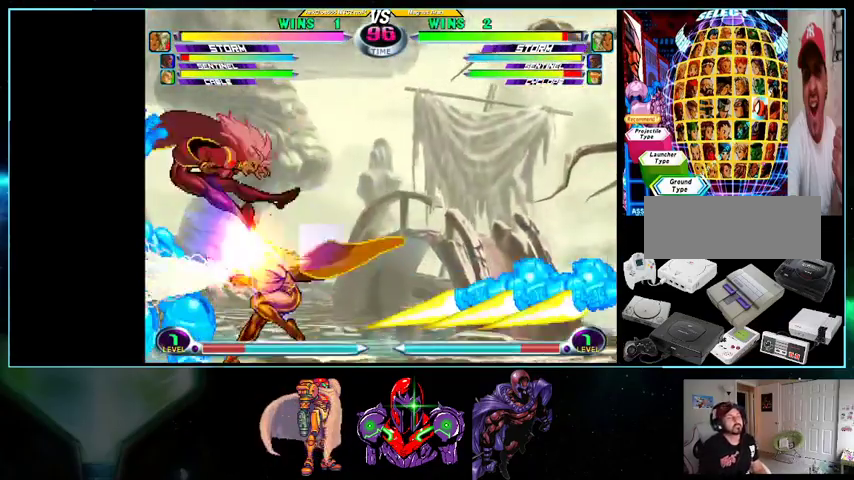
{"dt_ms": 500, "buttons": [], "events": [[33, "B", "down"], [33, "DPAD_DOWN", "up"], [100, "B", "up"], [100, "DPAD_LEFT", "up"], [200, "B", "down"], [233, "B", "up"], [300, "B", "down"], [367, "B", "up"]]}
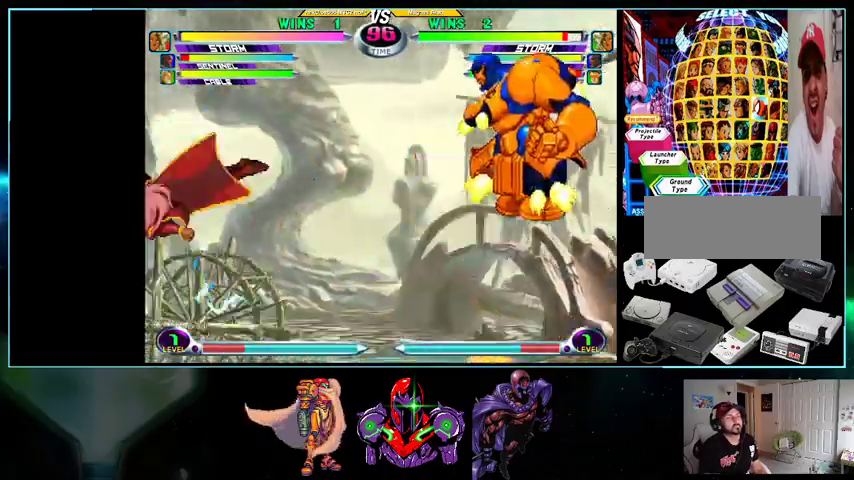
{"dt_ms": 500, "buttons": ["DPAD_DOWN"], "events": [[100, "DPAD_DOWN", "down"], [133, "DPAD_RIGHT", "down"], [167, "DPAD_DOWN", "up"], [200, "DPAD_UP", "down"], [300, "DPAD_UP", "up"], [333, "DPAD_DOWN", "down"], [367, "X", "down"], [367, "Y", "down"], [400, "B", "down"], [400, "X", "up"], [400, "Y", "up"], [433, "B", "up"], [500, "DPAD_RIGHT", "up"]]}
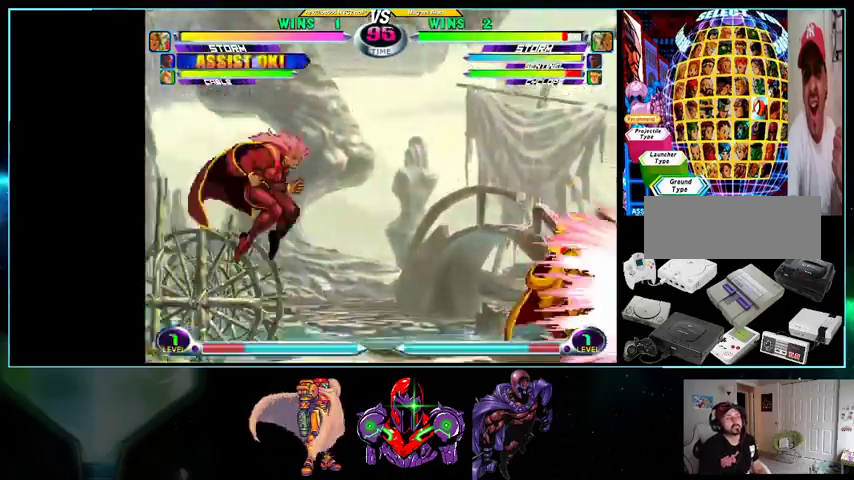
{"dt_ms": 500, "buttons": ["DPAD_UP", "DPAD_LEFT"], "events": [[33, "DPAD_DOWN", "up"], [33, "DPAD_RIGHT", "down"], [100, "DPAD_RIGHT", "up"], [300, "DPAD_LEFT", "down"], [433, "DPAD_UP", "down"]]}
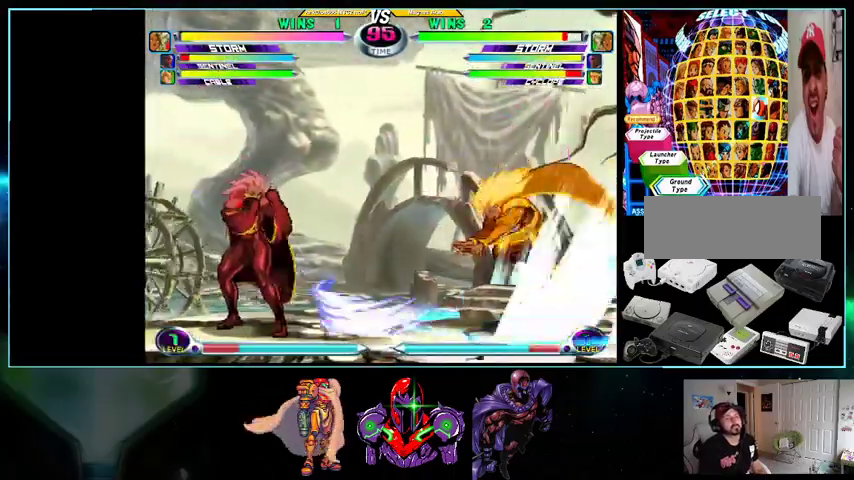
{"dt_ms": 500, "buttons": ["DPAD_LEFT"], "events": [[500, "DPAD_UP", "up"]]}
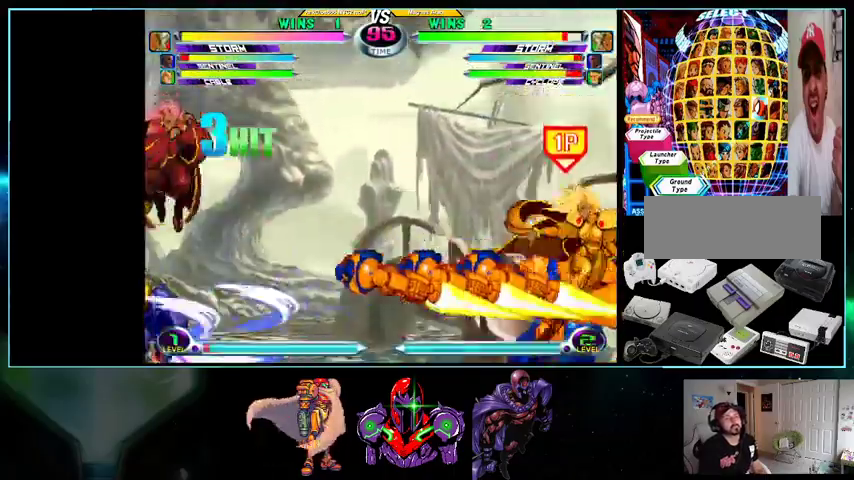
{"dt_ms": 500, "buttons": ["DPAD_LEFT"], "events": []}
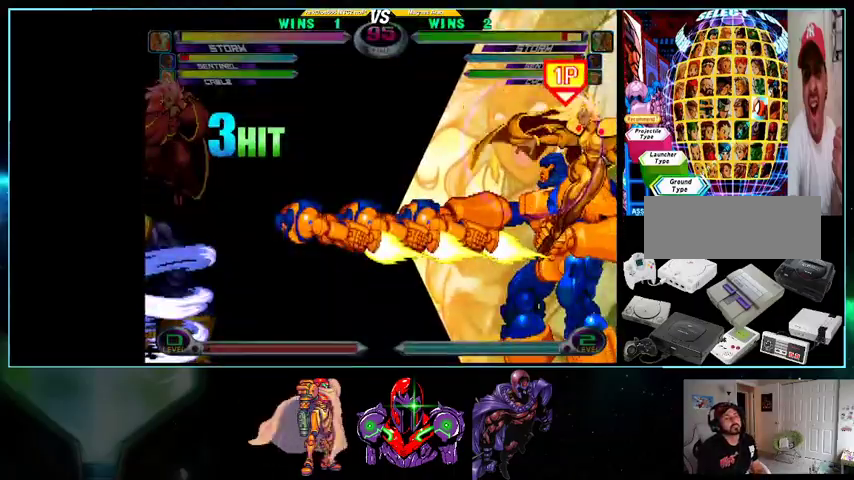
{"dt_ms": 500, "buttons": ["DPAD_LEFT"], "events": []}
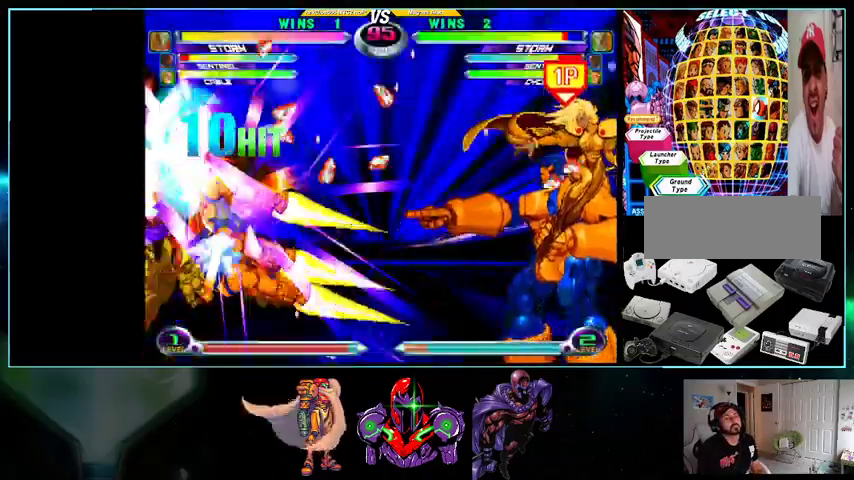
{"dt_ms": 500, "buttons": ["DPAD_LEFT"], "events": []}
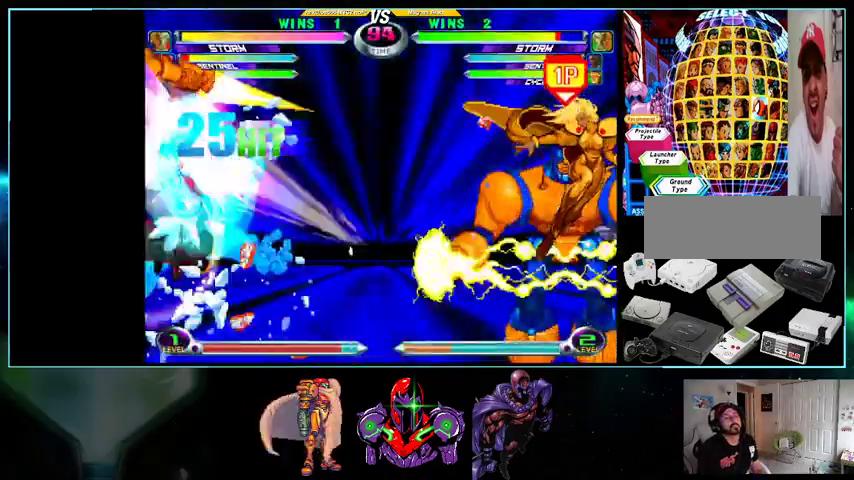
{"dt_ms": 500, "buttons": ["DPAD_UP", "DPAD_LEFT"], "events": [[400, "DPAD_DOWN", "down"], [433, "DPAD_DOWN", "up"], [433, "DPAD_UP", "down"]]}
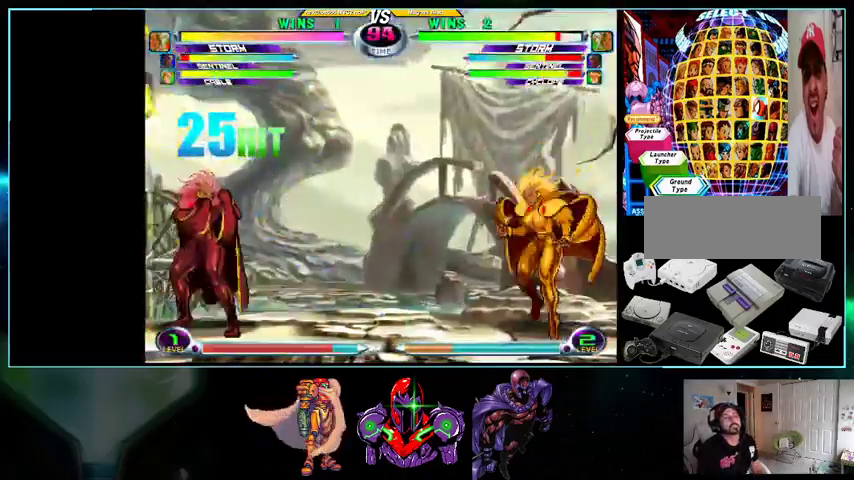
{"dt_ms": 500, "buttons": ["DPAD_DOWN", "DPAD_LEFT"], "events": [[100, "A", "down"], [133, "A", "up"], [167, "DPAD_DOWN", "down"], [167, "DPAD_UP", "up"], [233, "X", "down"], [233, "Y", "down"], [300, "X", "up"], [300, "Y", "up"], [333, "X", "down"], [367, "Y", "down"], [400, "Y", "up"], [500, "X", "up"]]}
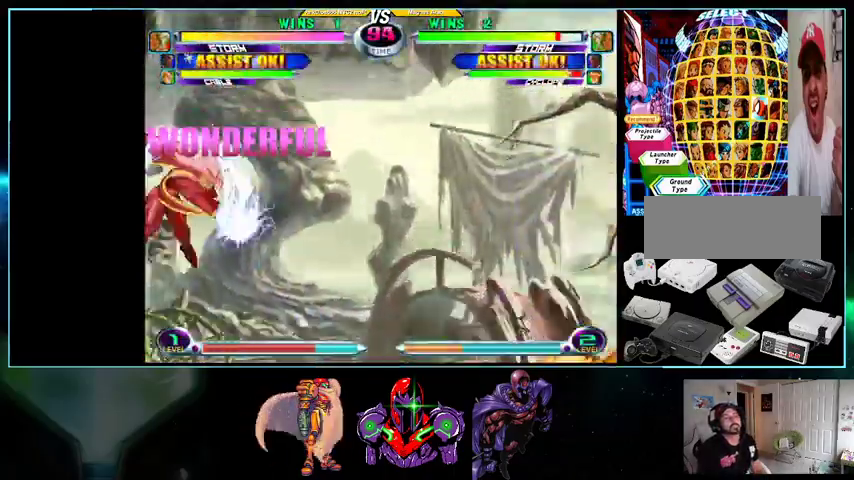
{"dt_ms": 1000, "buttons": ["B", "X", "R1"]}
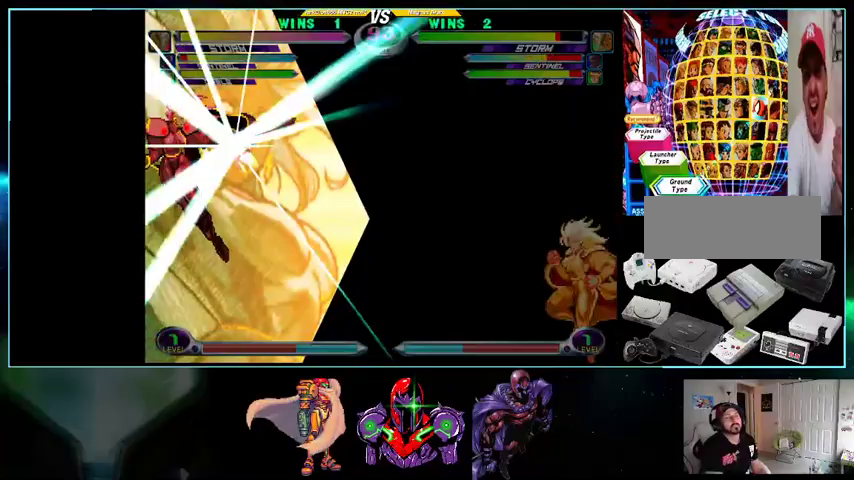
{"dt_ms": 500, "buttons": ["A", "B", "X"], "events": [[33, "B", "up"], [33, "L1", "down"], [33, "R1", "up"], [33, "X", "up"], [100, "B", "down"], [100, "R1", "down"], [100, "Y", "down"], [133, "A", "down"], [133, "B", "up"], [133, "L1", "up"], [133, "R1", "up"], [133, "Y", "up"], [200, "A", "up"], [200, "B", "down"], [200, "L1", "down"], [200, "R1", "down"], [200, "Y", "down"], [233, "B", "up"], [233, "R1", "up"], [233, "Y", "up"], [300, "A", "down"], [300, "B", "down"], [300, "L1", "up"], [300, "R1", "down"], [333, "B", "up"], [333, "R1", "up"], [367, "B", "down"], [367, "X", "down"], [400, "A", "up"], [400, "B", "up"], [400, "L1", "down"], [400, "X", "up"], [433, "B", "down"], [433, "L1", "up"], [433, "R1", "down"], [433, "Y", "down"], [500, "A", "down"], [500, "R1", "up"], [500, "X", "down"], [500, "Y", "up"]]}